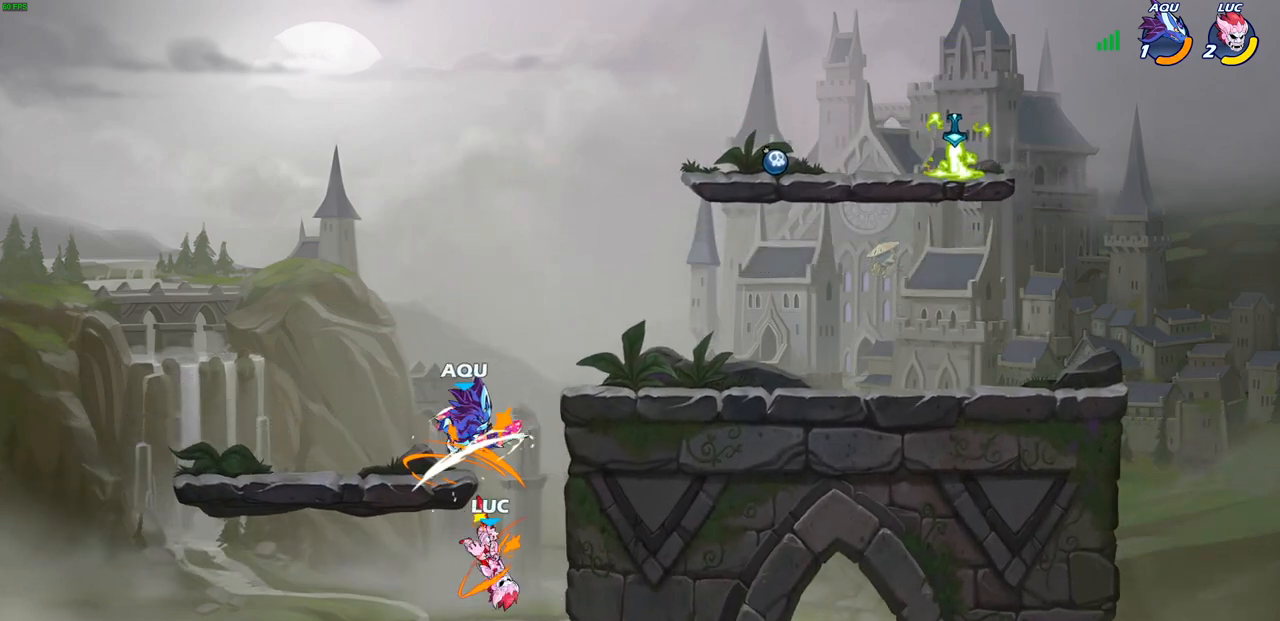
Gameplay with a controller (PlayStation layout); each line is a JSON object with the inputs held at the frame after it. "events" lists button and stick changes between this image and that frame as [ms after this image, input, new state], when the widget could be followed in between. Not read: L1.
{"buttons": ["CROSS"], "left_stick": "up-right", "right_stick": "center", "events": [[183, "left_stick", "center"], [333, "CROSS", "down"], [483, "left_stick", "up-right"]]}
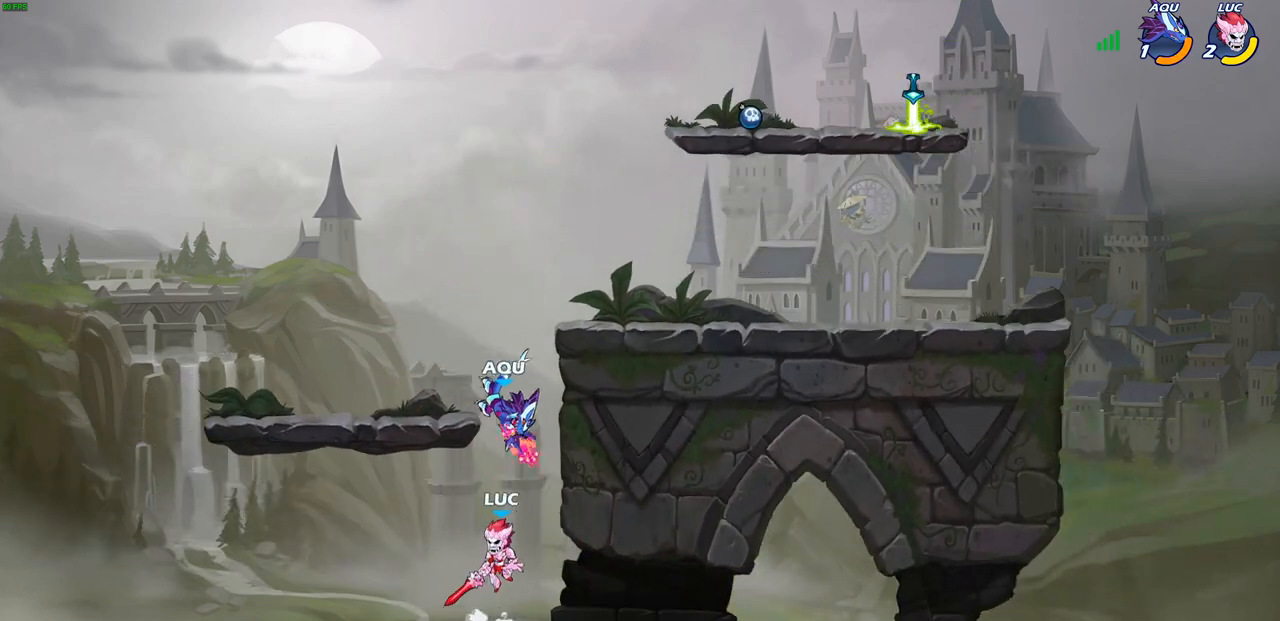
{"buttons": [], "left_stick": "up-left", "right_stick": "center", "events": [[17, "CROSS", "up"], [67, "R2", "down"], [417, "R2", "up"], [417, "left_stick", "up-left"]]}
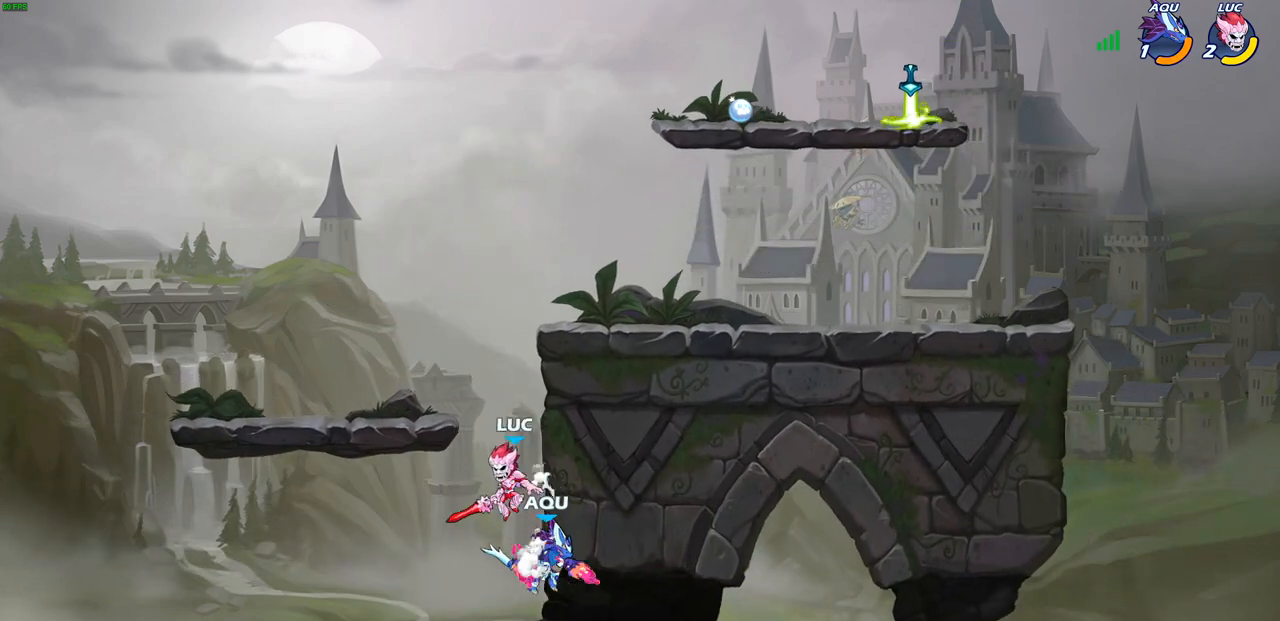
{"buttons": [], "left_stick": "up-right", "right_stick": "center", "events": [[67, "CIRCLE", "down"], [67, "left_stick", "up-right"], [150, "CIRCLE", "up"]]}
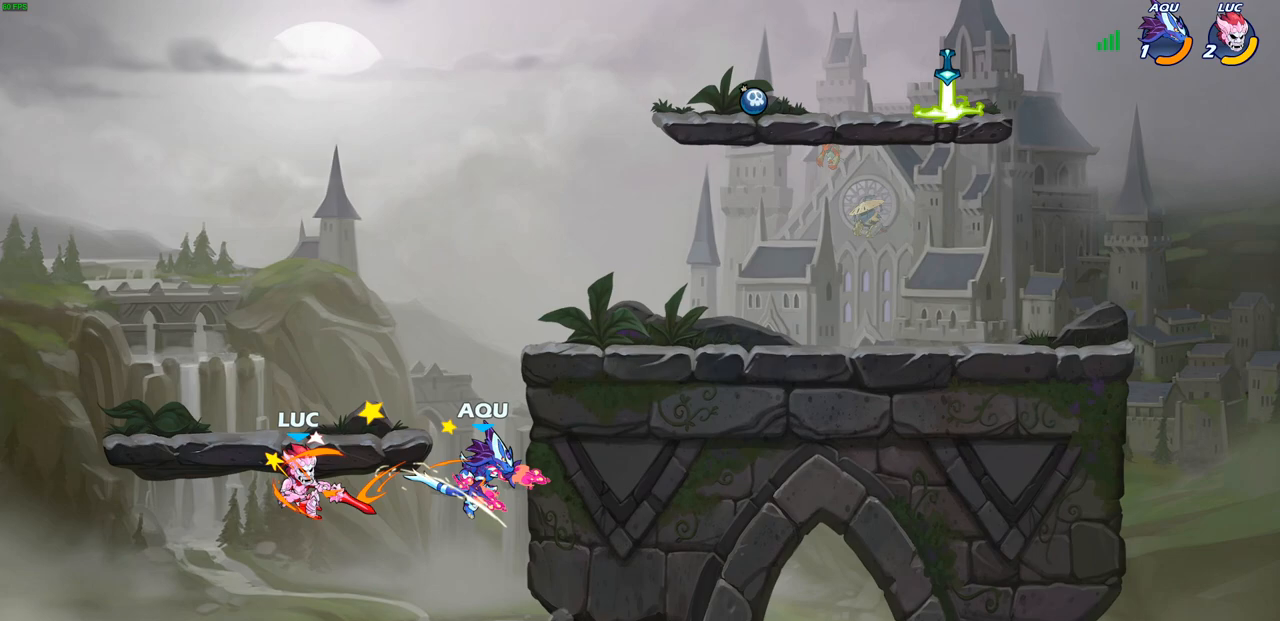
{"buttons": ["CROSS"], "left_stick": "up-right", "right_stick": "center", "events": [[250, "left_stick", "left"], [267, "CROSS", "down"], [467, "left_stick", "up-right"]]}
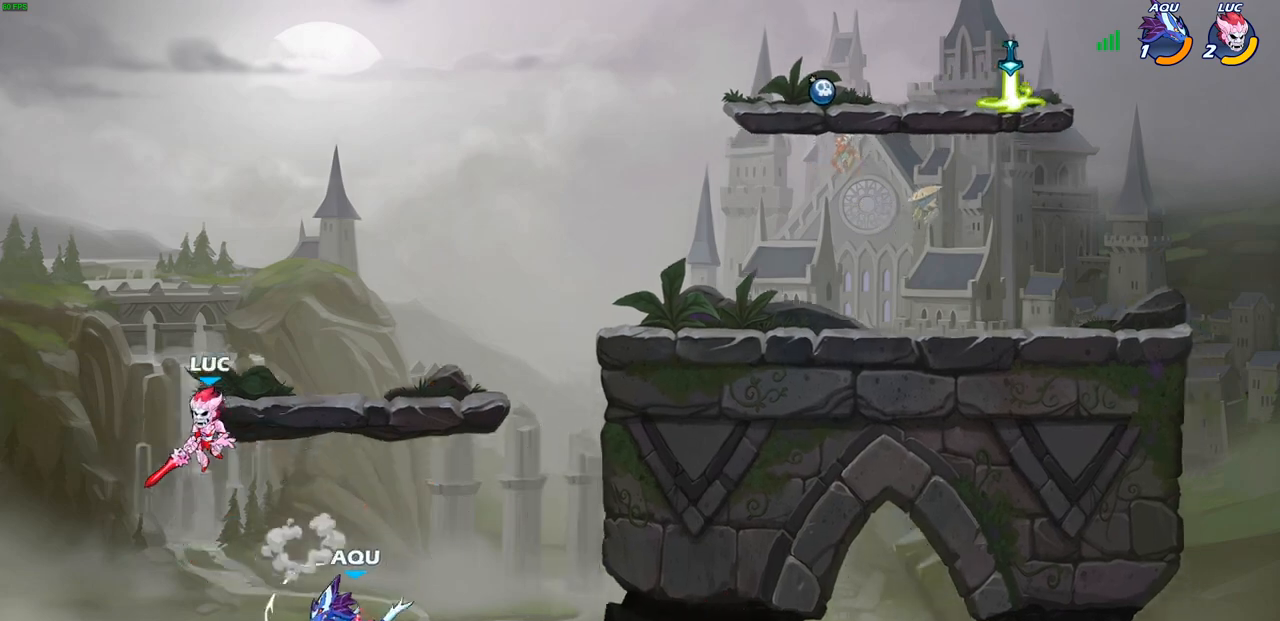
{"buttons": [], "left_stick": "right", "right_stick": "center", "events": [[50, "CROSS", "up"], [83, "left_stick", "right"], [150, "SQUARE", "down"], [317, "SQUARE", "up"]]}
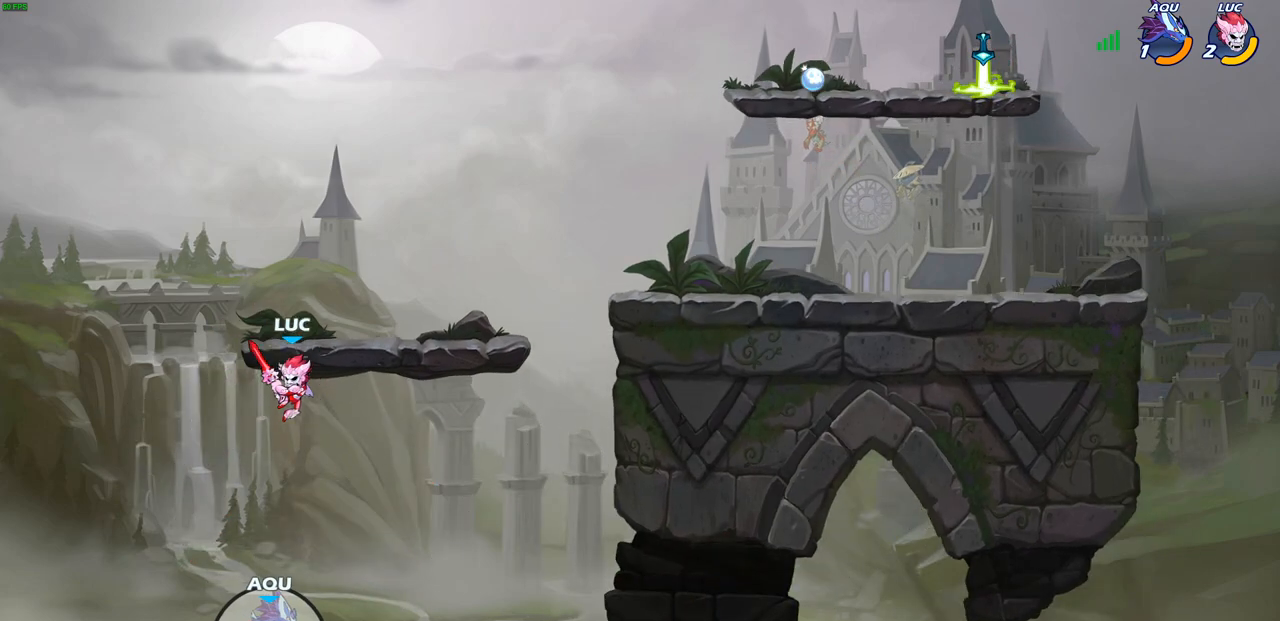
{"buttons": ["CROSS"], "left_stick": "up-right", "right_stick": "center", "events": [[317, "left_stick", "up-right"], [350, "CROSS", "down"]]}
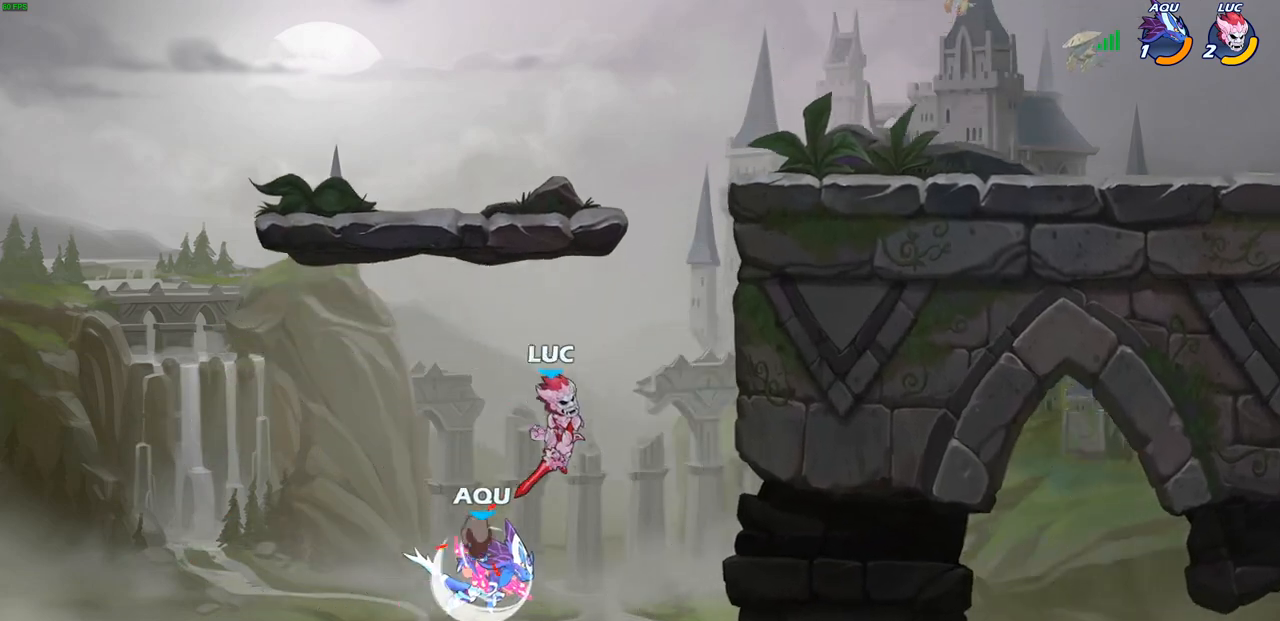
{"buttons": [], "left_stick": "up-right", "right_stick": "center", "events": [[100, "CROSS", "up"], [150, "SQUARE", "down"], [150, "left_stick", "down"], [233, "SQUARE", "up"], [317, "left_stick", "right"], [400, "left_stick", "up-right"]]}
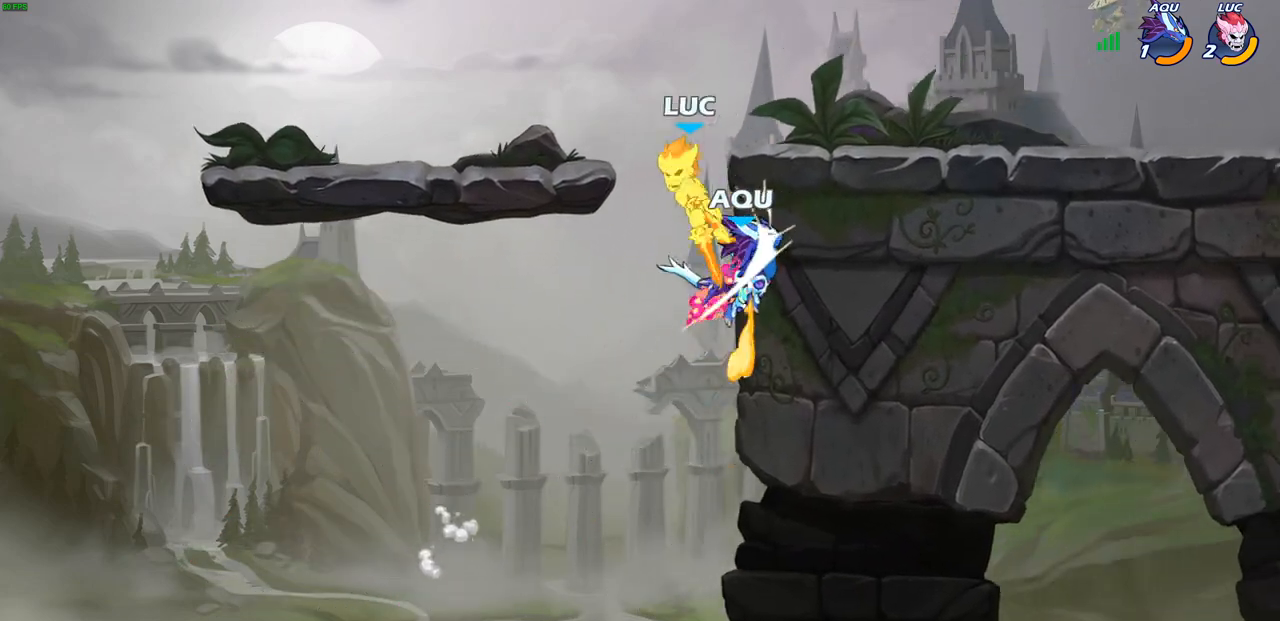
{"buttons": [], "left_stick": "up-right", "right_stick": "center", "events": [[117, "left_stick", "up"], [233, "left_stick", "up-right"], [333, "CROSS", "down"], [500, "CROSS", "up"]]}
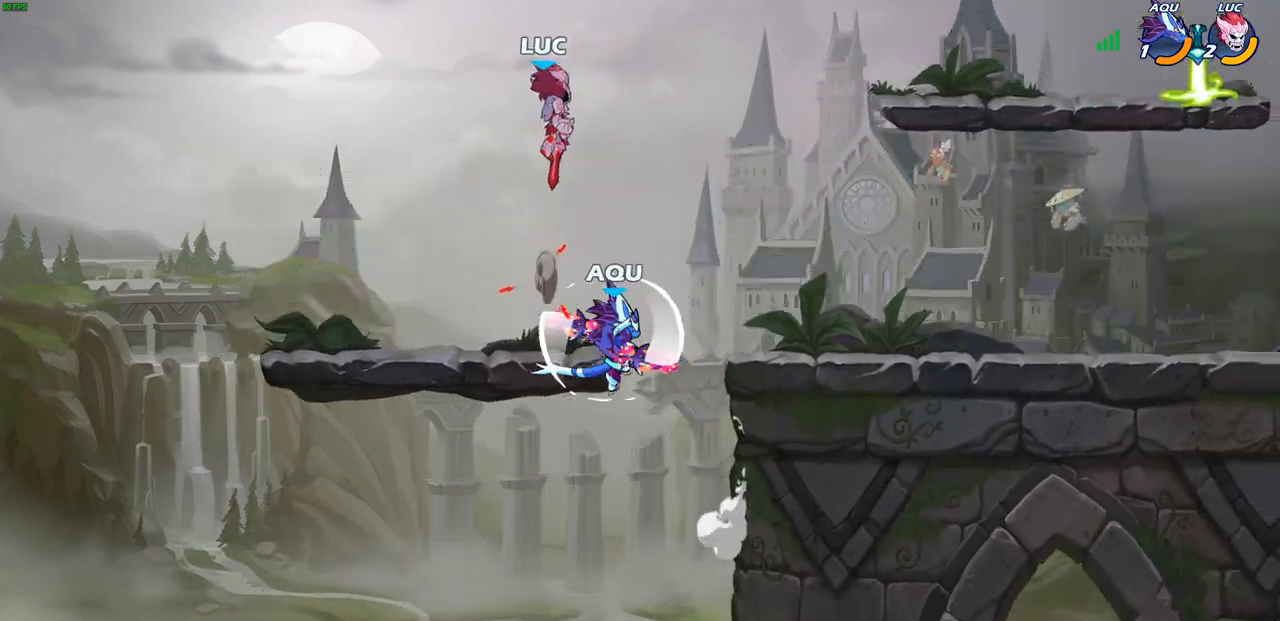
{"buttons": [], "left_stick": "down-left", "right_stick": "center", "events": [[100, "left_stick", "down-right"], [167, "left_stick", "left"], [350, "left_stick", "down-left"]]}
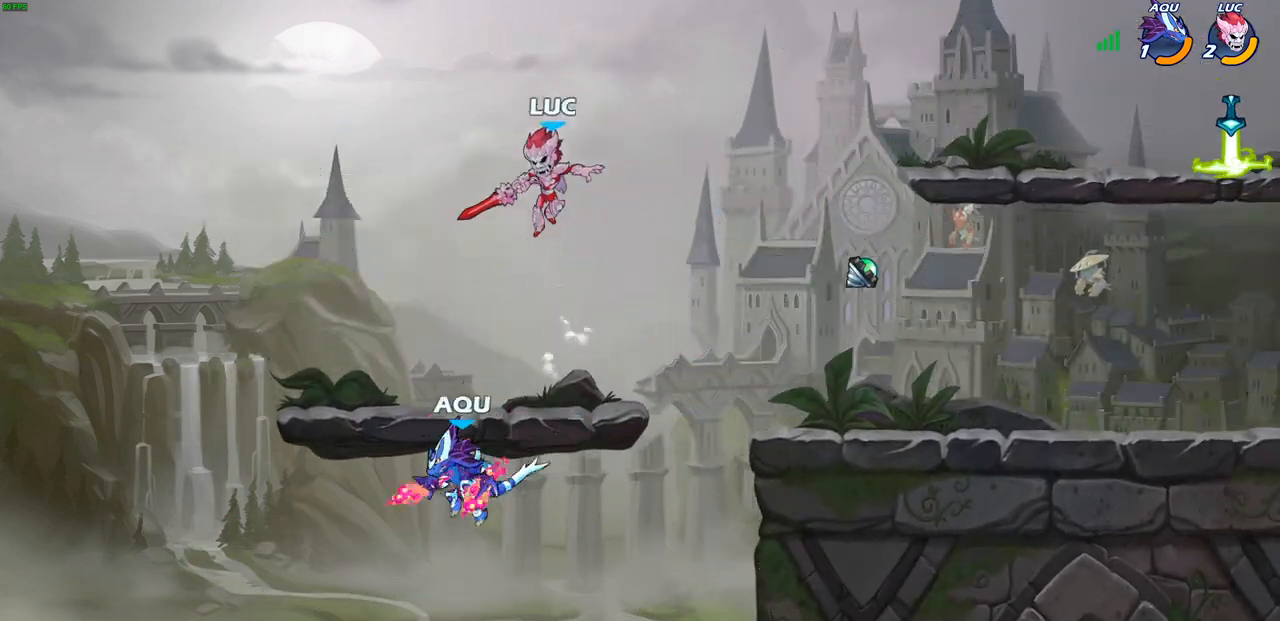
{"buttons": [], "left_stick": "up-right", "right_stick": "center", "events": [[17, "SQUARE", "down"], [83, "left_stick", "up-left"], [117, "SQUARE", "up"], [400, "left_stick", "up-right"]]}
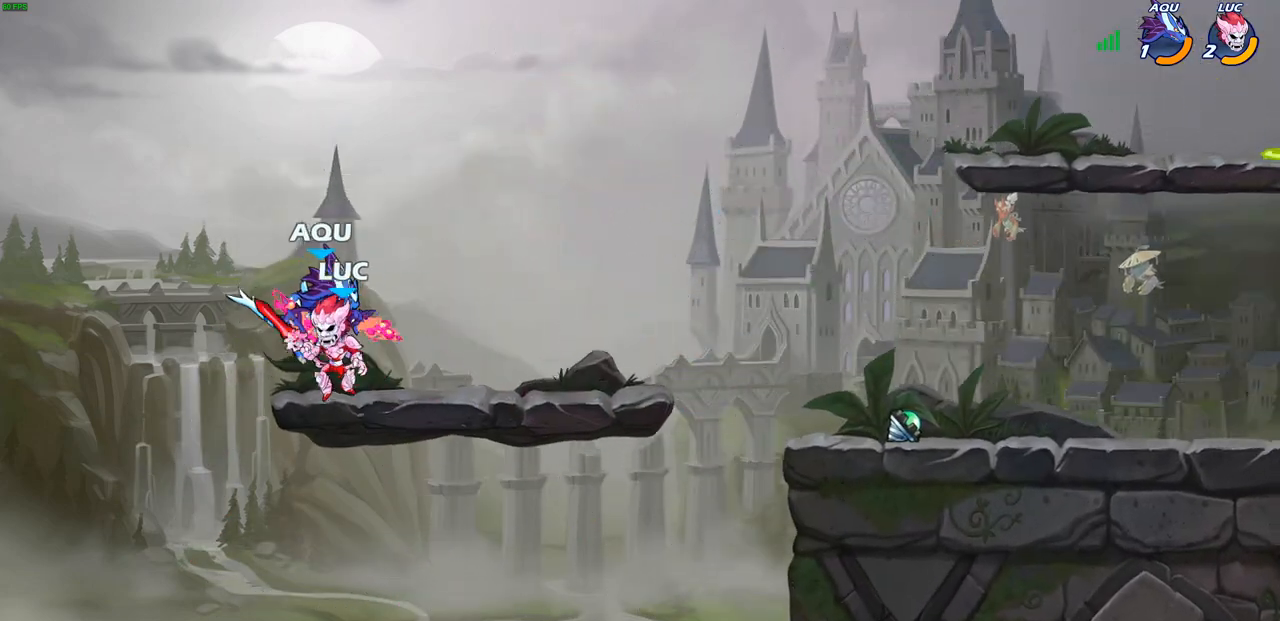
{"buttons": ["SQUARE"], "left_stick": "center", "right_stick": "center", "events": [[83, "left_stick", "center"], [117, "SQUARE", "down"], [217, "SQUARE", "up"], [300, "SQUARE", "down"], [400, "SQUARE", "up"], [467, "SQUARE", "down"]]}
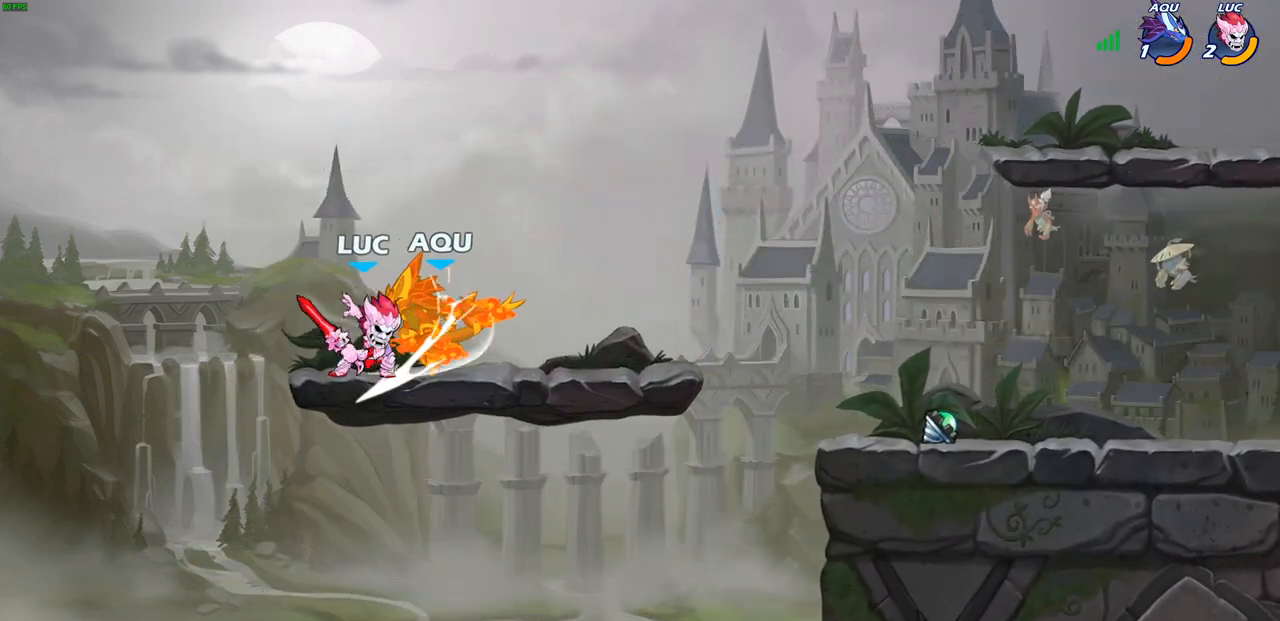
{"buttons": ["CIRCLE", "R2"], "left_stick": "down", "right_stick": "center", "events": [[50, "SQUARE", "up"], [133, "SQUARE", "down"], [233, "left_stick", "right"], [250, "SQUARE", "up"], [417, "R2", "down"], [467, "CIRCLE", "down"], [467, "left_stick", "down"]]}
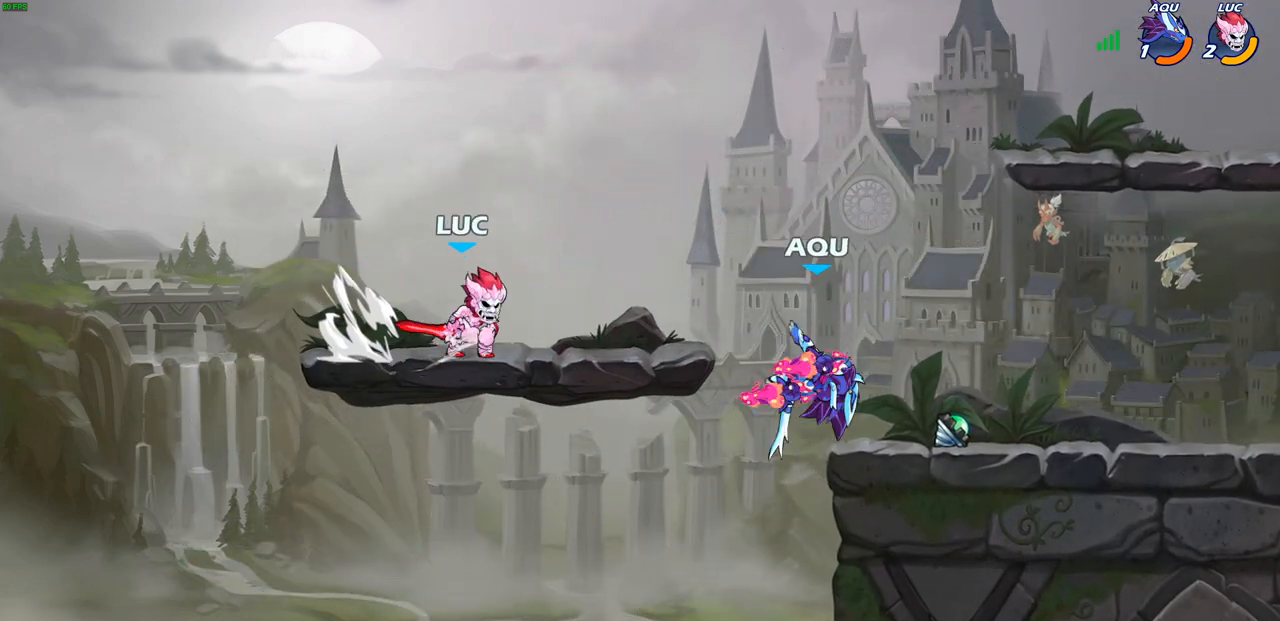
{"buttons": ["CIRCLE"], "left_stick": "down-left", "right_stick": "center", "events": [[50, "R2", "up"], [50, "left_stick", "down-left"]]}
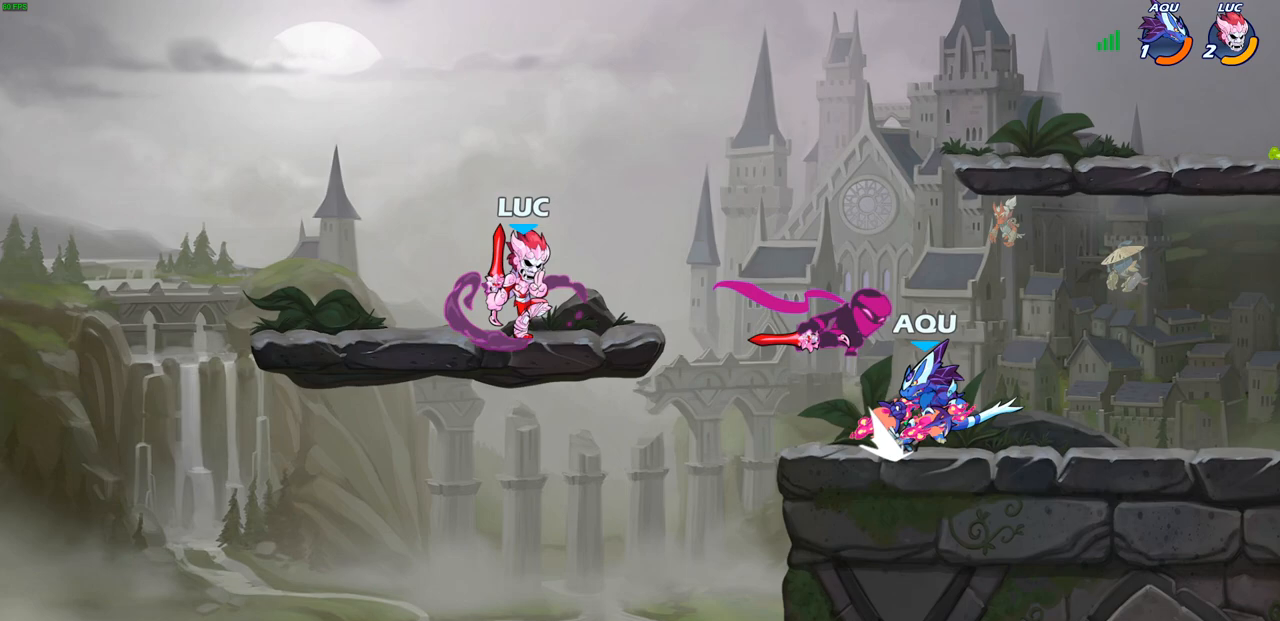
{"buttons": [], "left_stick": "center", "right_stick": "center", "events": [[33, "CIRCLE", "up"], [100, "left_stick", "center"]]}
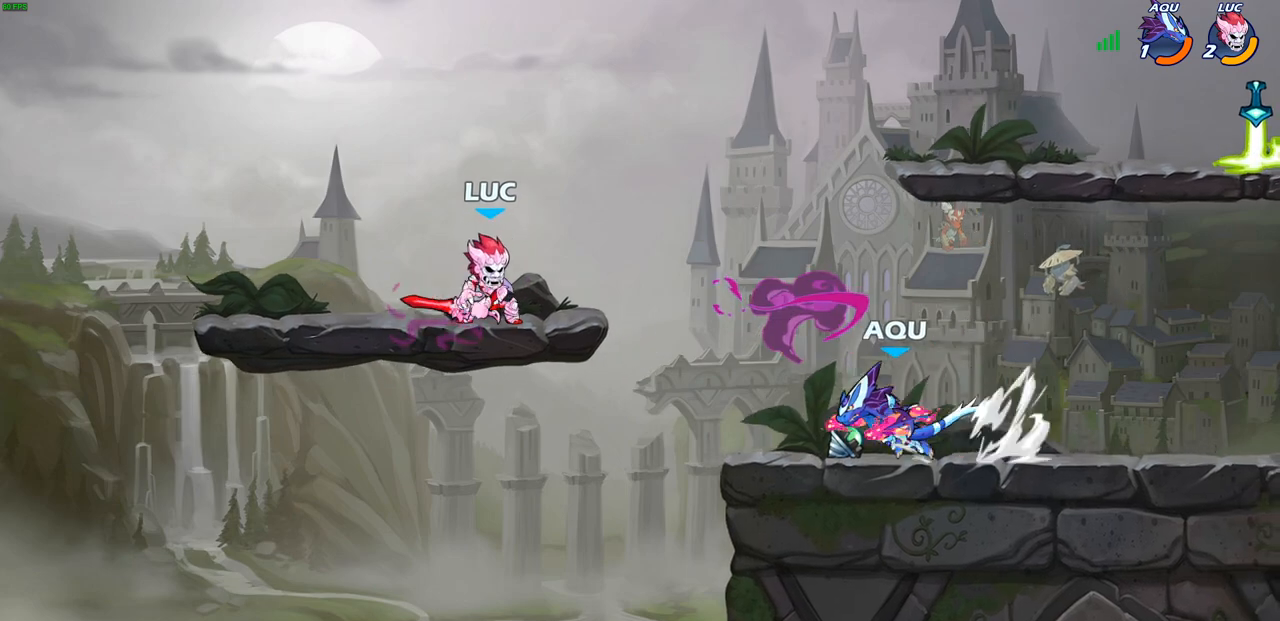
{"buttons": [], "left_stick": "down-right", "right_stick": "center", "events": [[33, "left_stick", "up-left"], [133, "CROSS", "down"], [317, "CROSS", "up"], [317, "left_stick", "up-right"], [483, "left_stick", "down-right"]]}
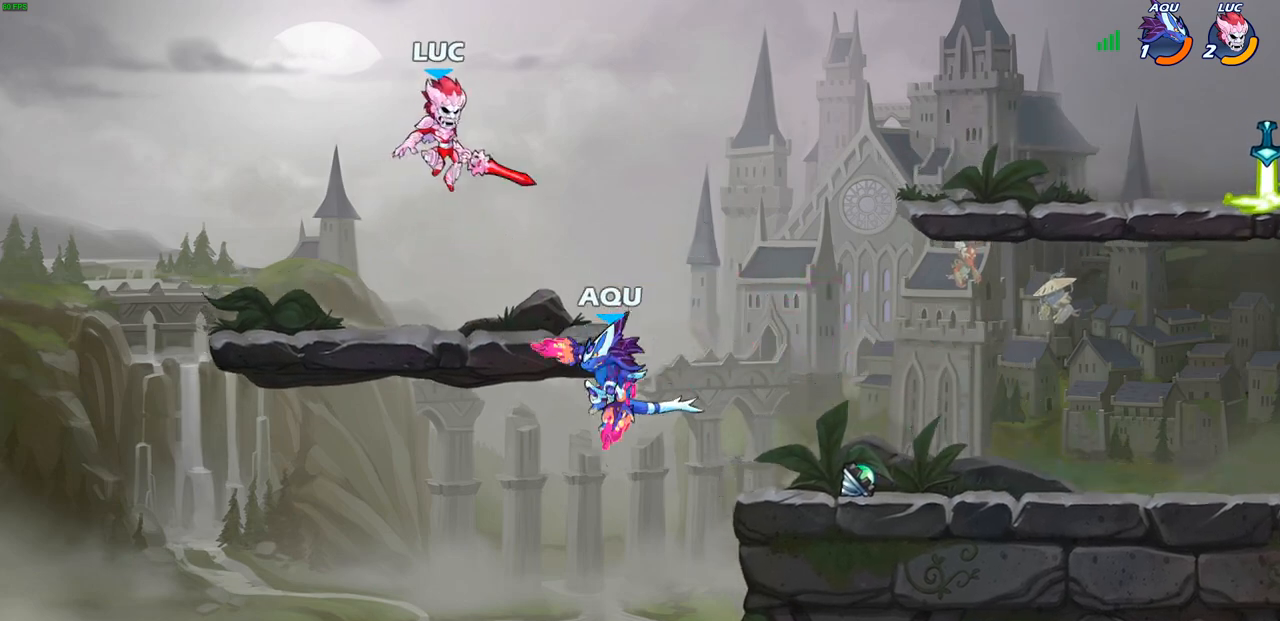
{"buttons": [], "left_stick": "down", "right_stick": "center", "events": [[17, "left_stick", "down"]]}
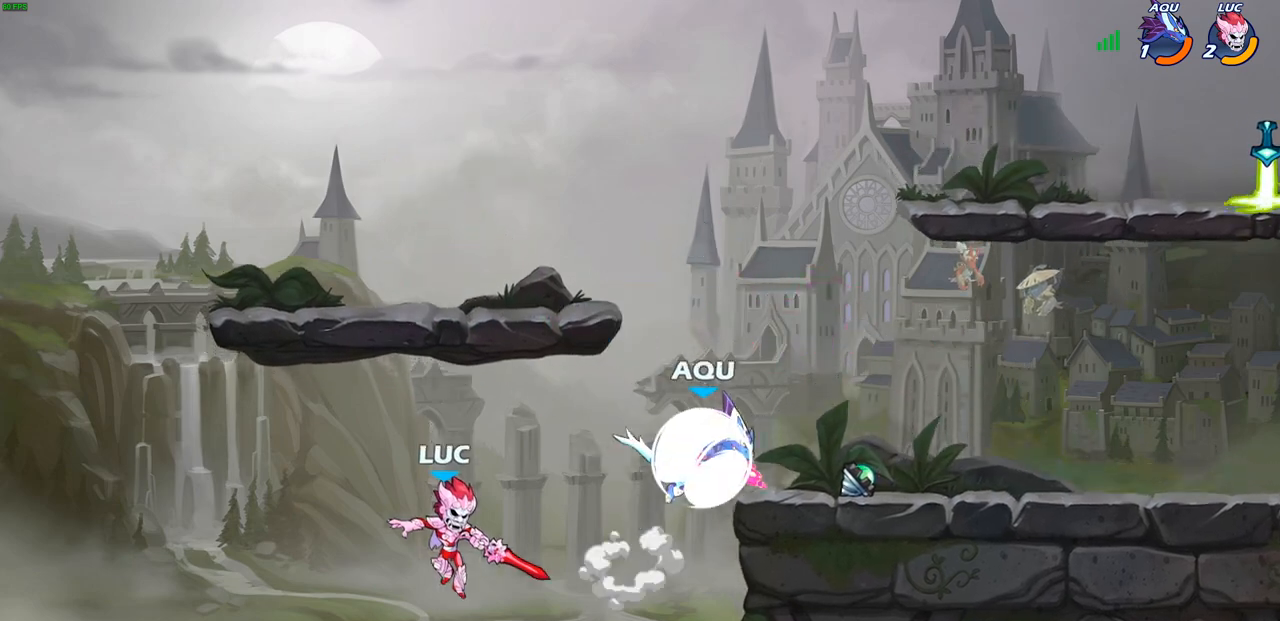
{"buttons": [], "left_stick": "right", "right_stick": "center", "events": [[67, "left_stick", "right"], [117, "CROSS", "down"], [283, "CROSS", "up"], [367, "SQUARE", "down"], [467, "SQUARE", "up"]]}
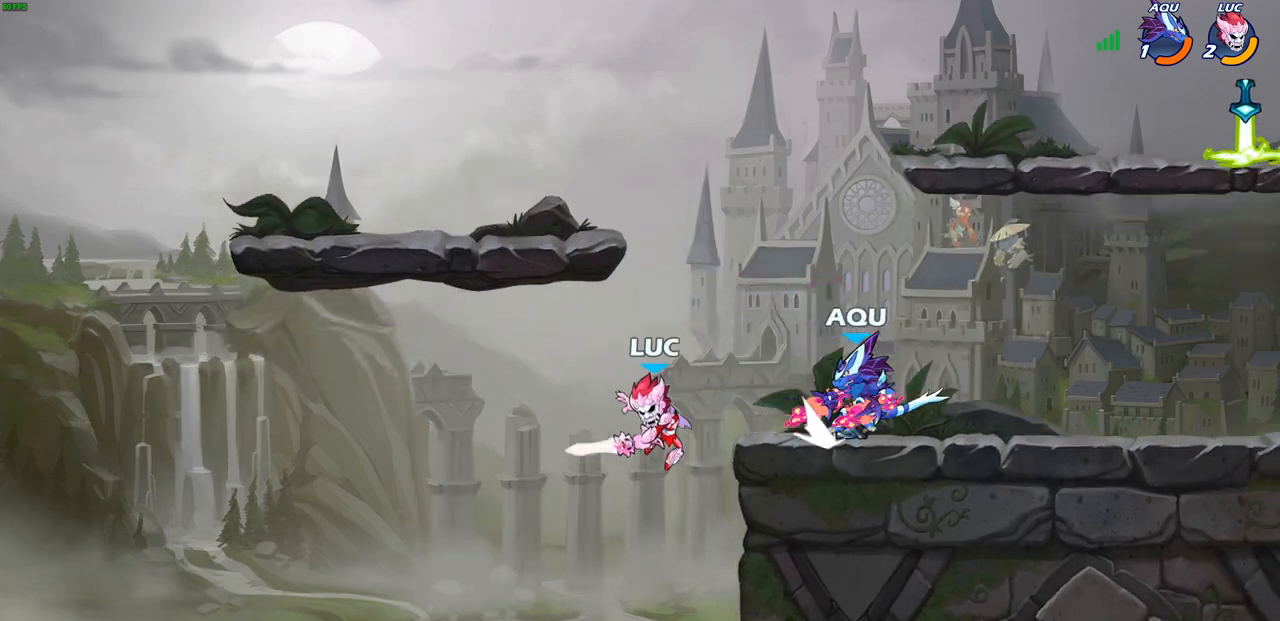
{"buttons": [], "left_stick": "left", "right_stick": "center", "events": [[317, "left_stick", "left"]]}
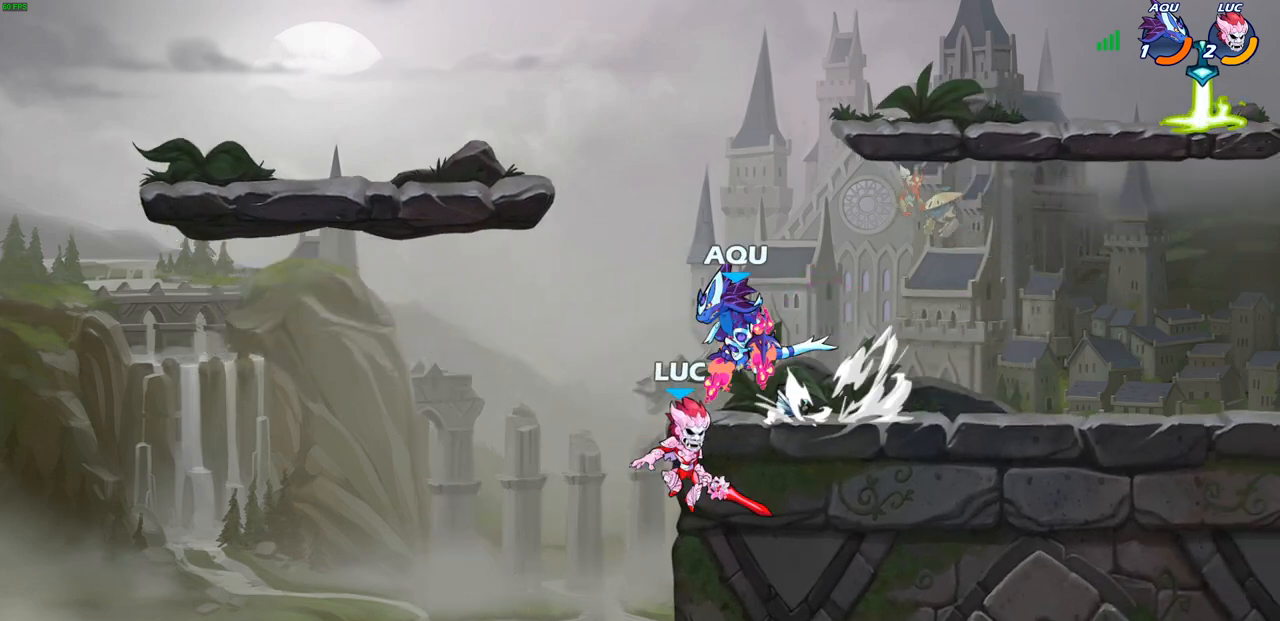
{"buttons": ["CIRCLE", "R2"], "left_stick": "center", "right_stick": "center", "events": [[83, "left_stick", "down-left"], [183, "left_stick", "down"], [383, "left_stick", "right"], [433, "R2", "down"], [450, "left_stick", "center"], [500, "CIRCLE", "down"]]}
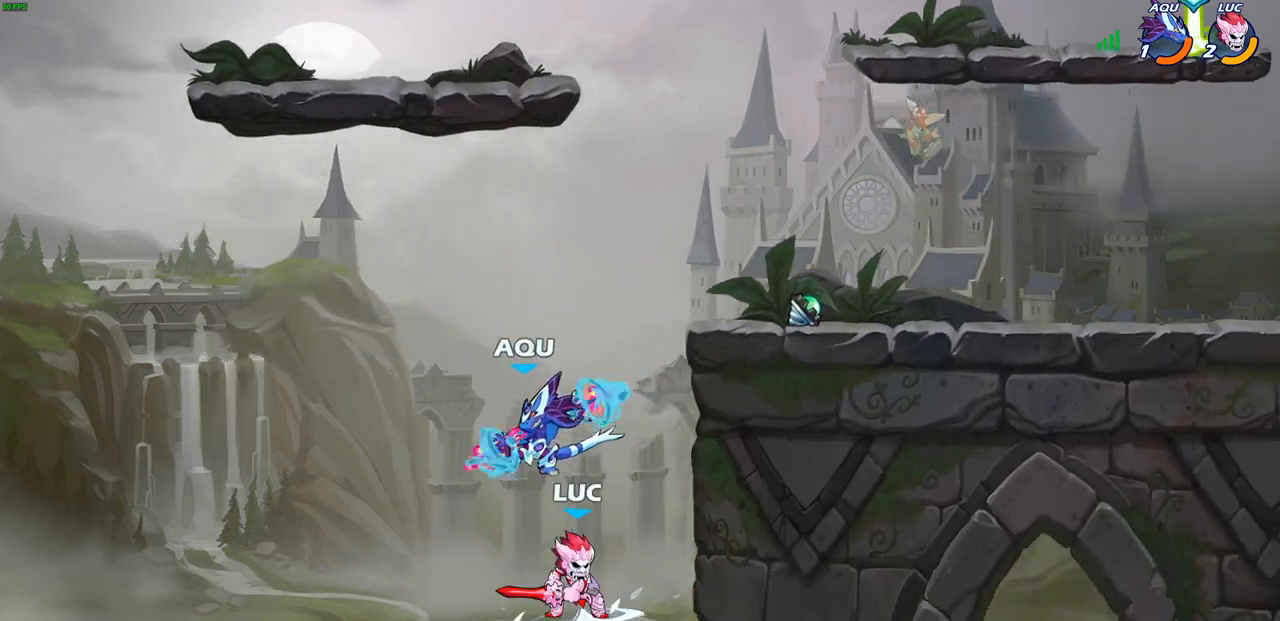
{"buttons": [], "left_stick": "center", "right_stick": "center", "events": [[83, "CIRCLE", "up"], [83, "R2", "up"]]}
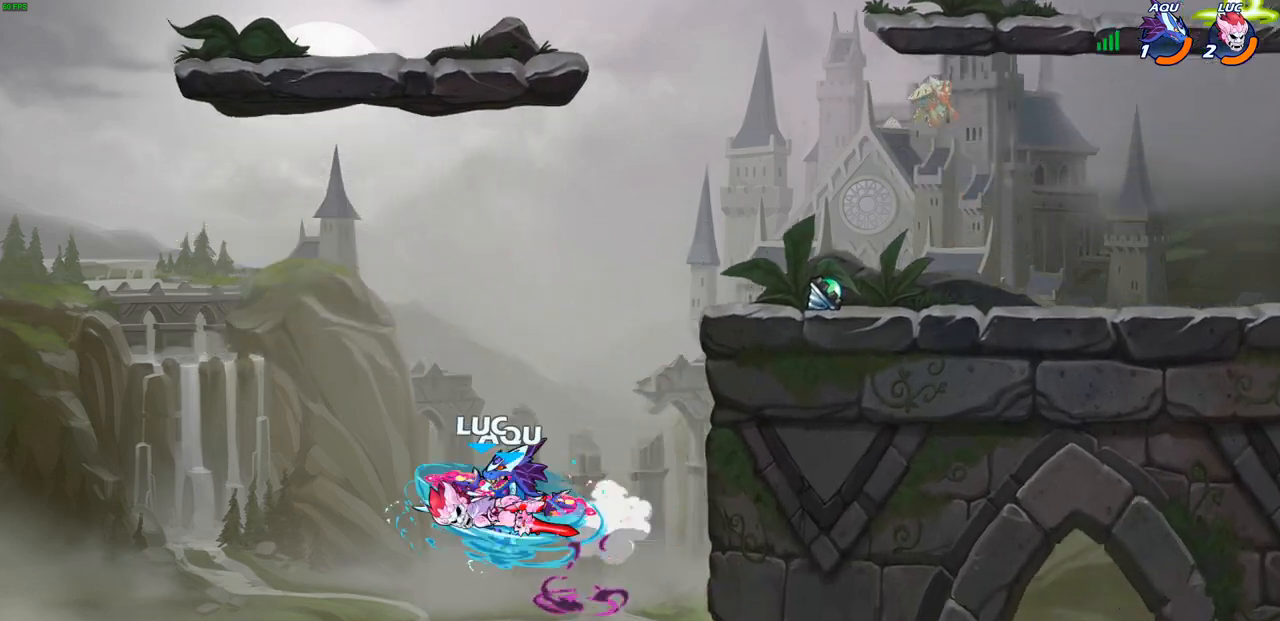
{"buttons": ["CIRCLE"], "left_stick": "right", "right_stick": "center", "events": [[133, "left_stick", "up-right"], [417, "CIRCLE", "down"], [433, "left_stick", "right"]]}
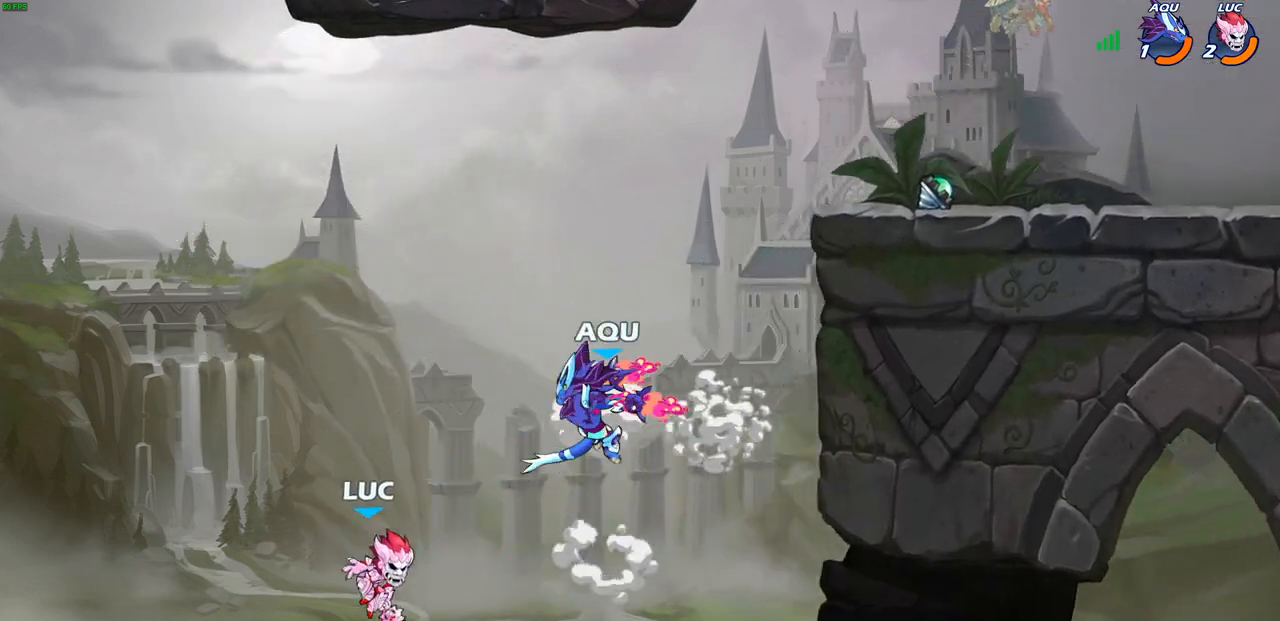
{"buttons": [], "left_stick": "right", "right_stick": "center", "events": [[33, "CIRCLE", "up"]]}
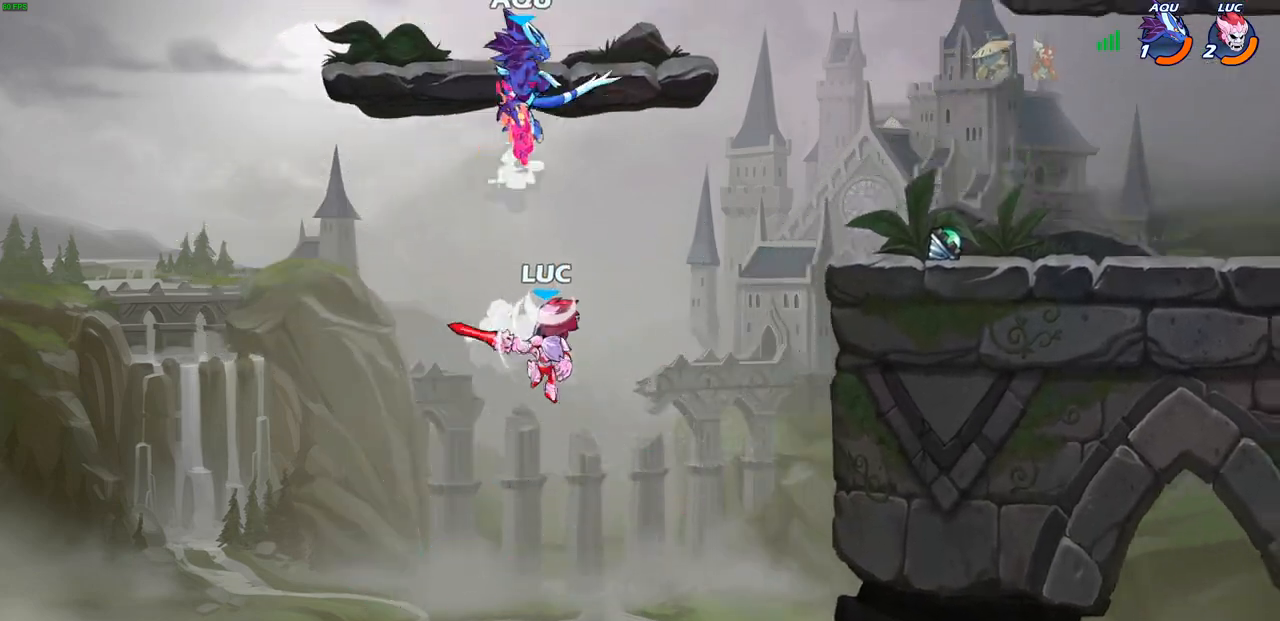
{"buttons": [], "left_stick": "down-right", "right_stick": "center", "events": [[183, "CROSS", "down"], [367, "CROSS", "up"], [467, "left_stick", "down-right"]]}
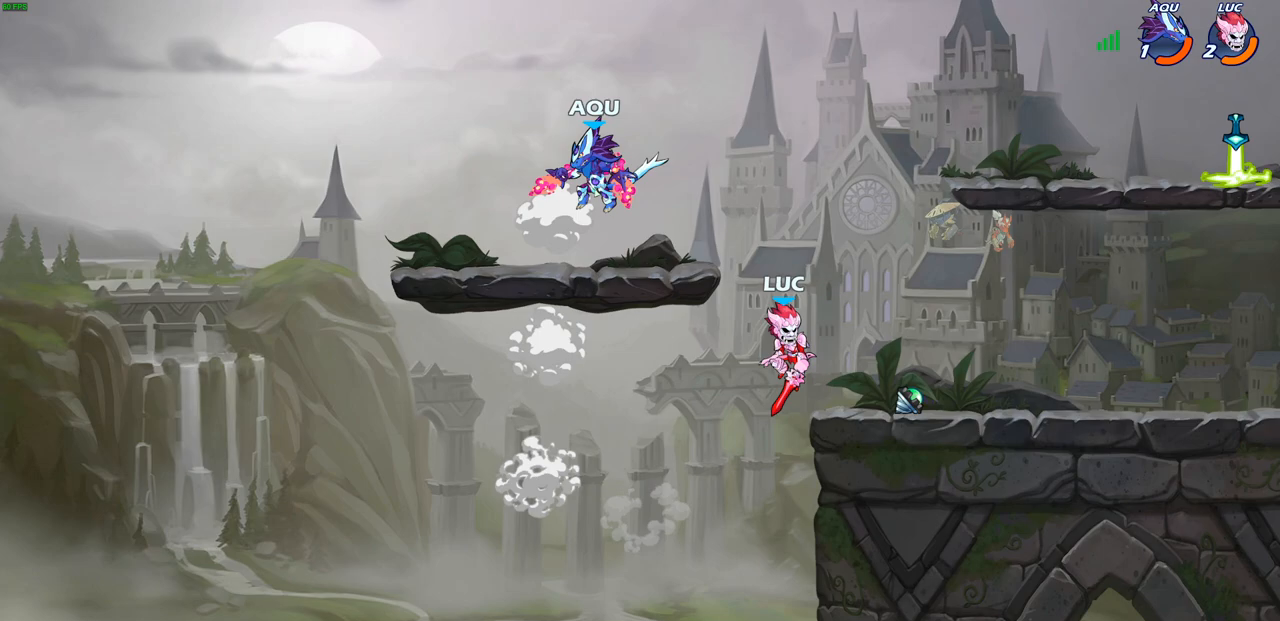
{"buttons": [], "left_stick": "center", "right_stick": "center", "events": [[50, "left_stick", "down"], [167, "left_stick", "center"], [183, "CIRCLE", "down"], [250, "CIRCLE", "up"]]}
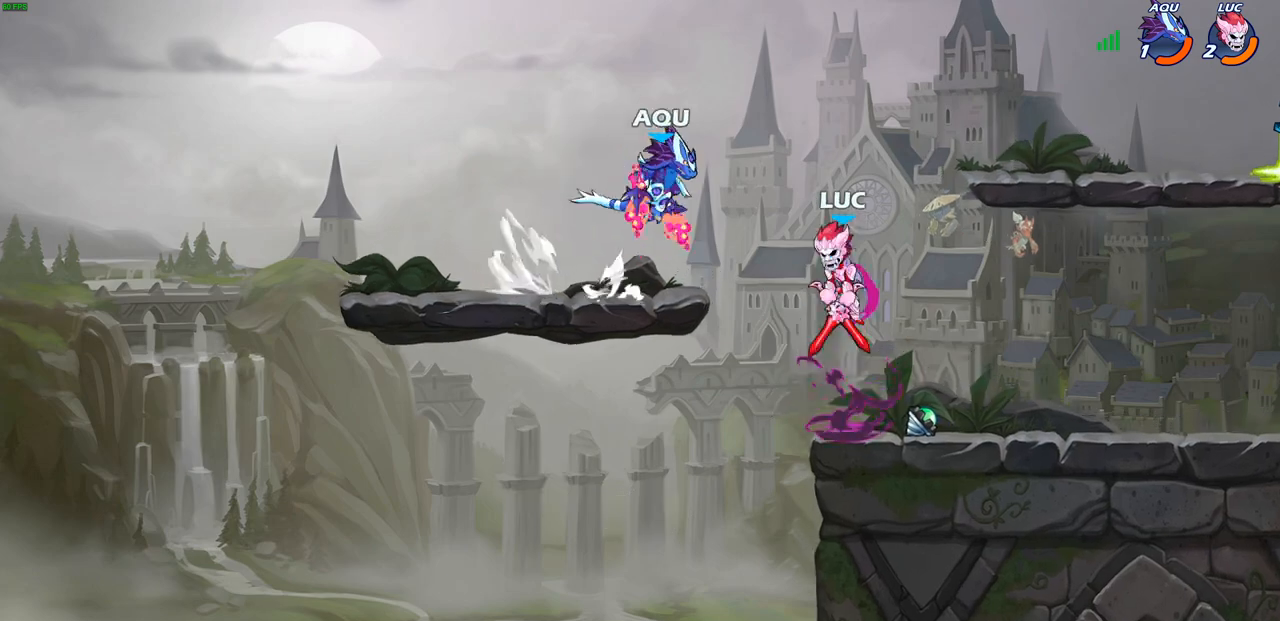
{"buttons": [], "left_stick": "center", "right_stick": "center", "events": []}
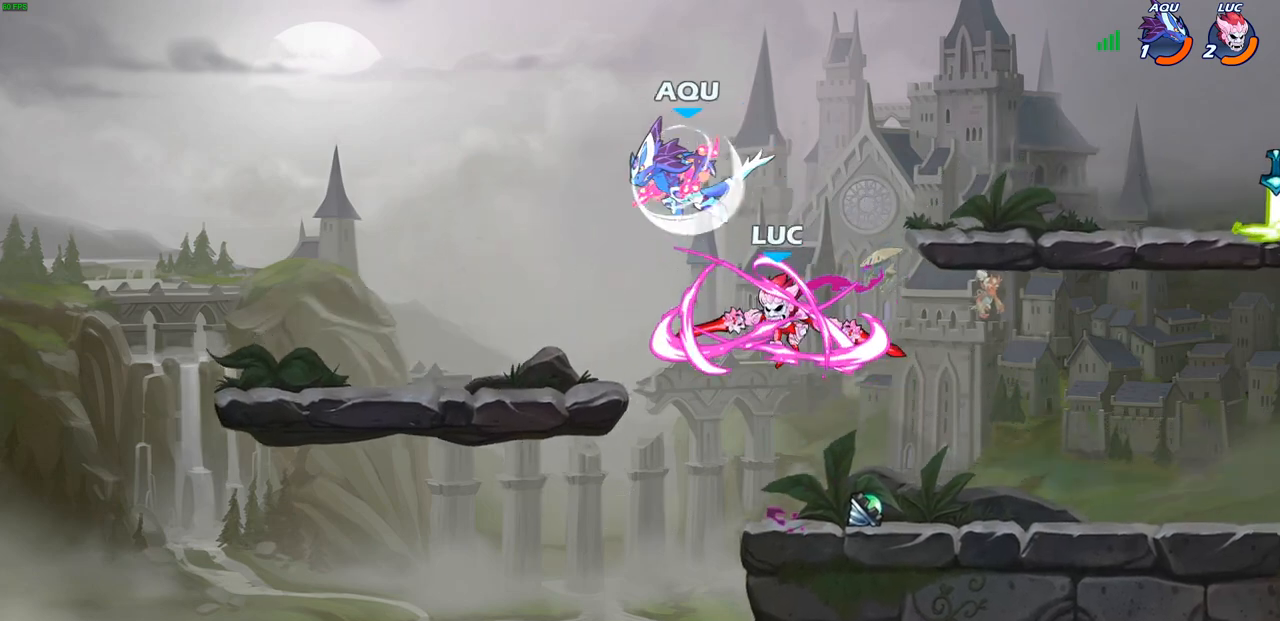
{"buttons": ["CROSS", "R2"], "left_stick": "down-left", "right_stick": "center", "events": [[300, "left_stick", "down"], [367, "CROSS", "down"], [367, "left_stick", "down-left"], [400, "R2", "down"]]}
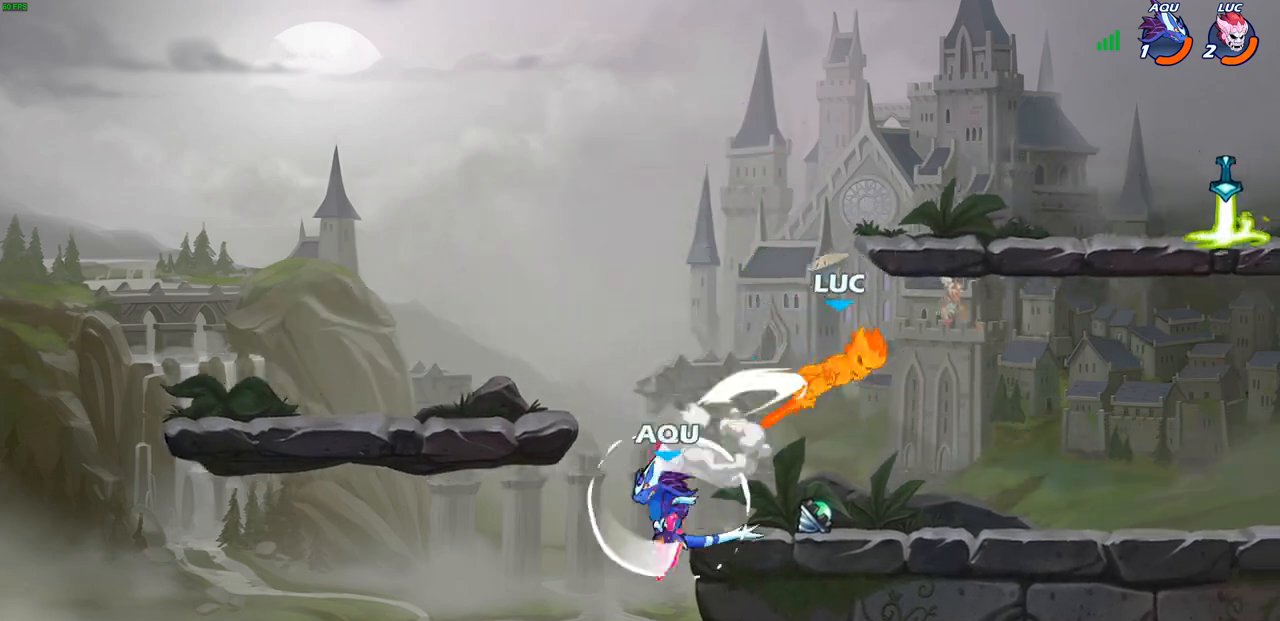
{"buttons": [], "left_stick": "down-left", "right_stick": "center", "events": [[33, "left_stick", "up-left"], [133, "left_stick", "up-right"], [183, "CROSS", "up"], [200, "R2", "up"], [283, "left_stick", "down"], [333, "left_stick", "down-left"]]}
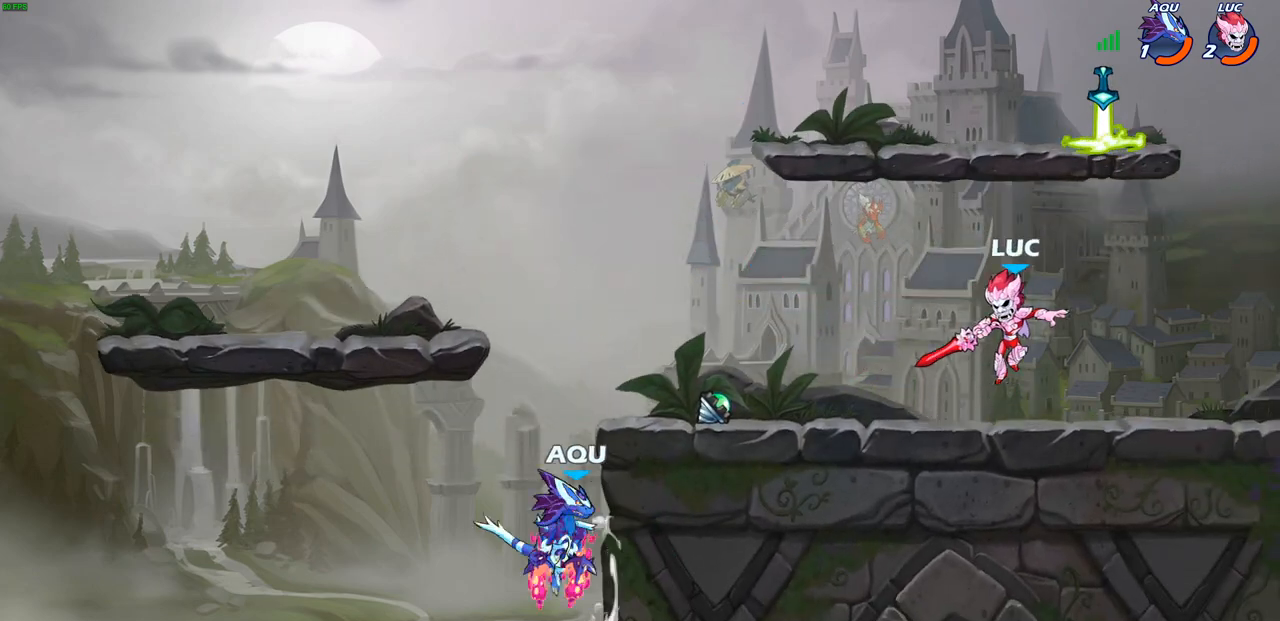
{"buttons": [], "left_stick": "center", "right_stick": "center", "events": [[167, "R1", "down"], [167, "R2", "down"], [217, "CIRCLE", "down"], [233, "R1", "up"], [250, "R2", "up"], [350, "CIRCLE", "up"], [433, "left_stick", "center"]]}
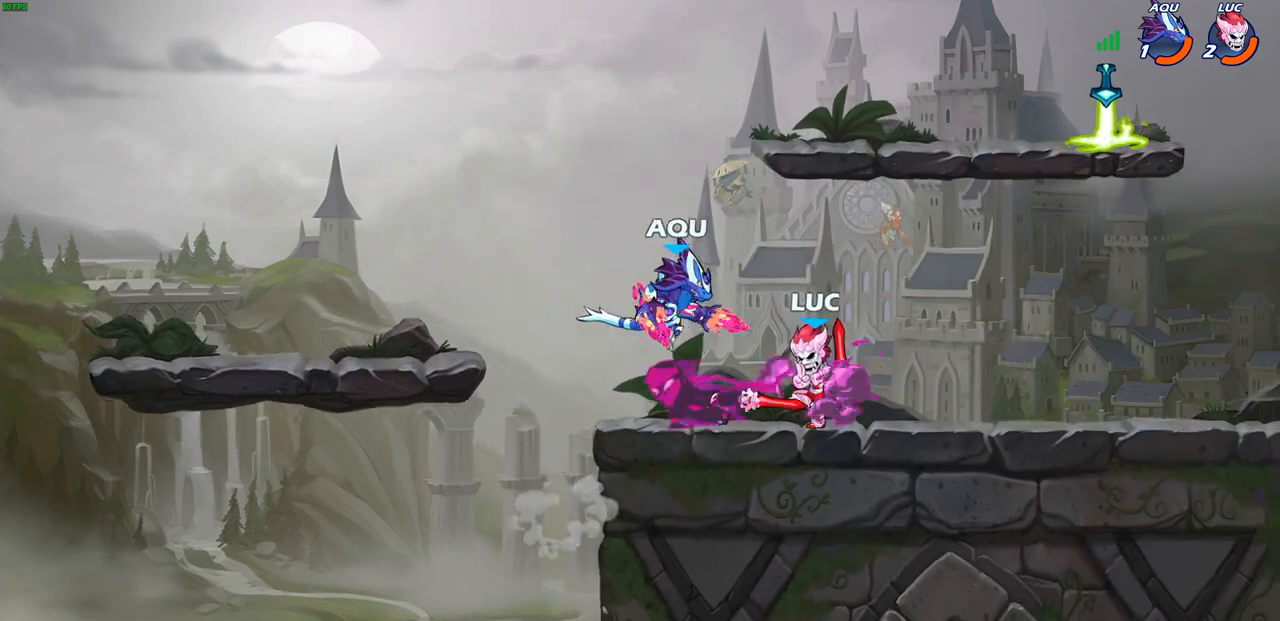
{"buttons": [], "left_stick": "center", "right_stick": "center", "events": []}